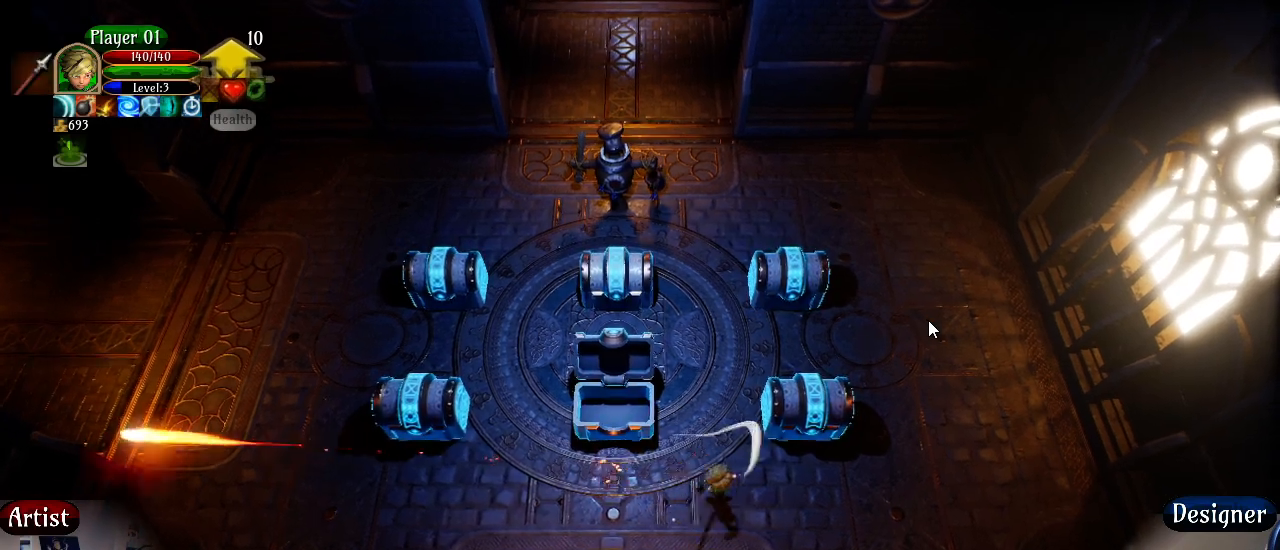
Gameplay with a controller (Xbox layout); each line is a JSON object with the inputs held at the frame after it. "events" lists button and stick changes between this image and that frame as [ms after this image, input, new state], when the widget could be followed in between.
{"buttons": ["R2"], "left_stick": "left", "right_stick": "left", "events": [[117, "left_stick", "left"], [300, "left_stick", "center"], [383, "left_stick", "left"]]}
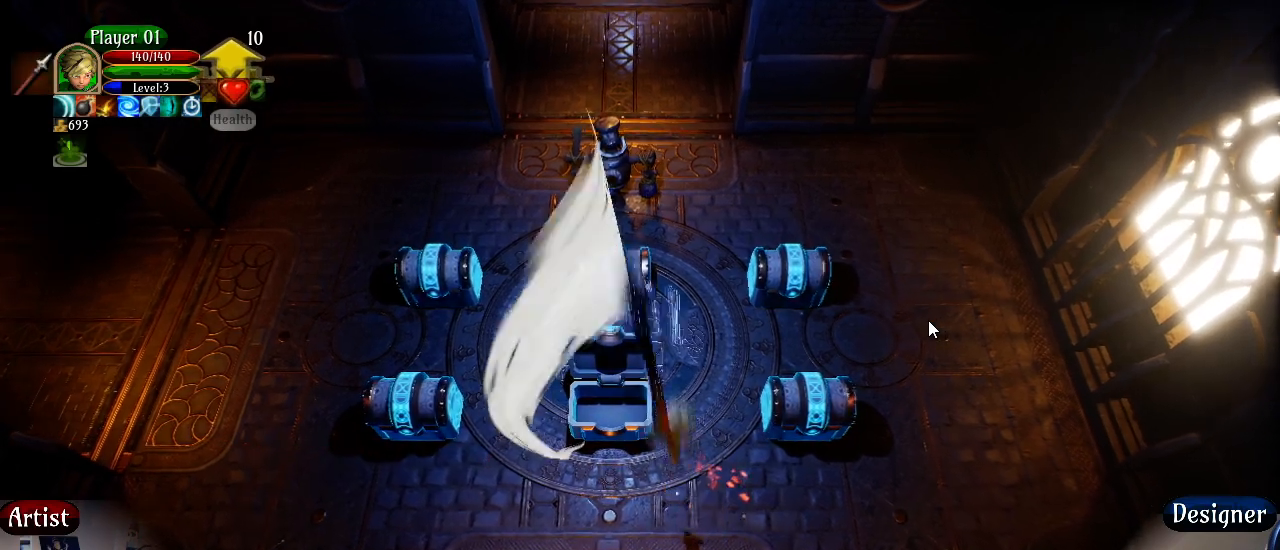
{"buttons": [], "left_stick": "center", "right_stick": "left", "events": [[83, "left_stick", "center"], [183, "left_stick", "left"], [333, "R2", "up"], [367, "left_stick", "center"]]}
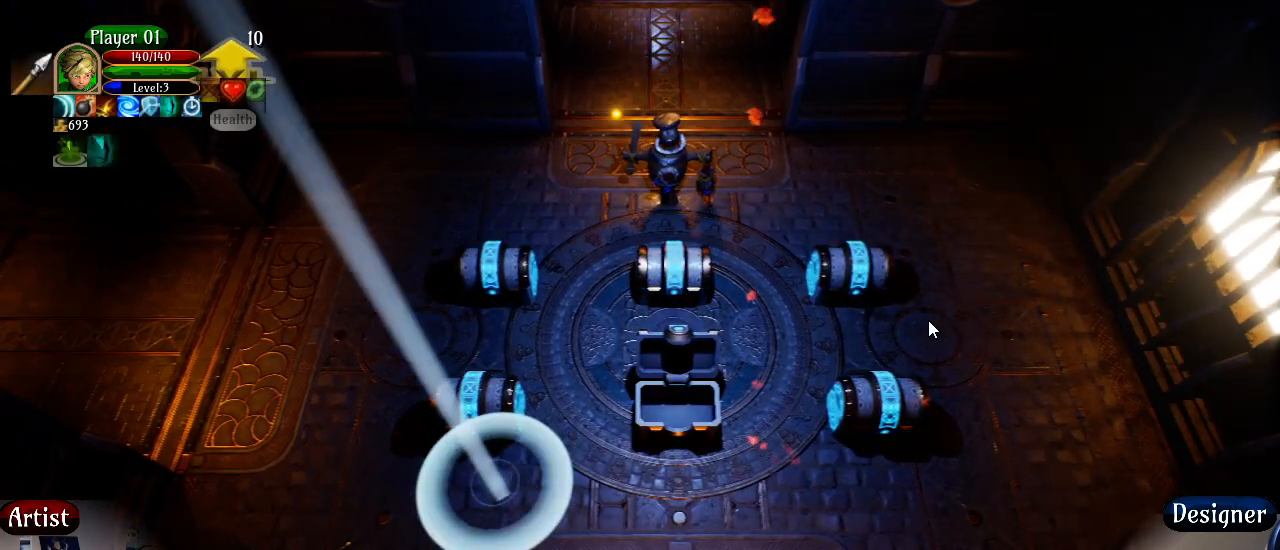
{"buttons": [], "left_stick": "center", "right_stick": "center", "events": [[367, "right_stick", "center"]]}
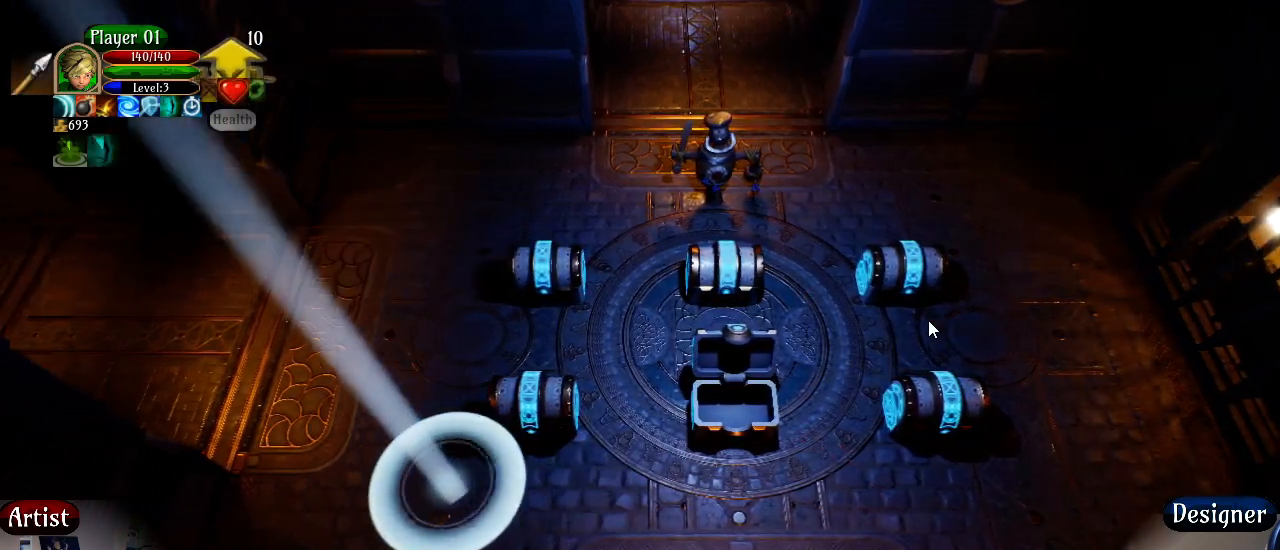
{"buttons": [], "left_stick": "right", "right_stick": "center", "events": [[100, "left_stick", "right"]]}
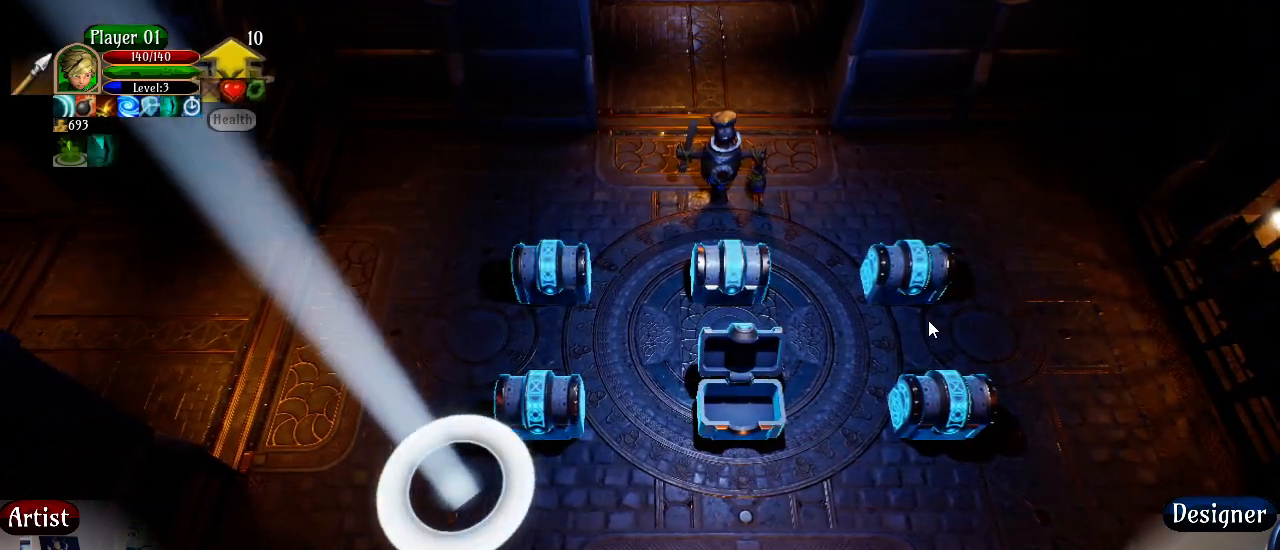
{"buttons": [], "left_stick": "center", "right_stick": "center", "events": [[217, "left_stick", "center"]]}
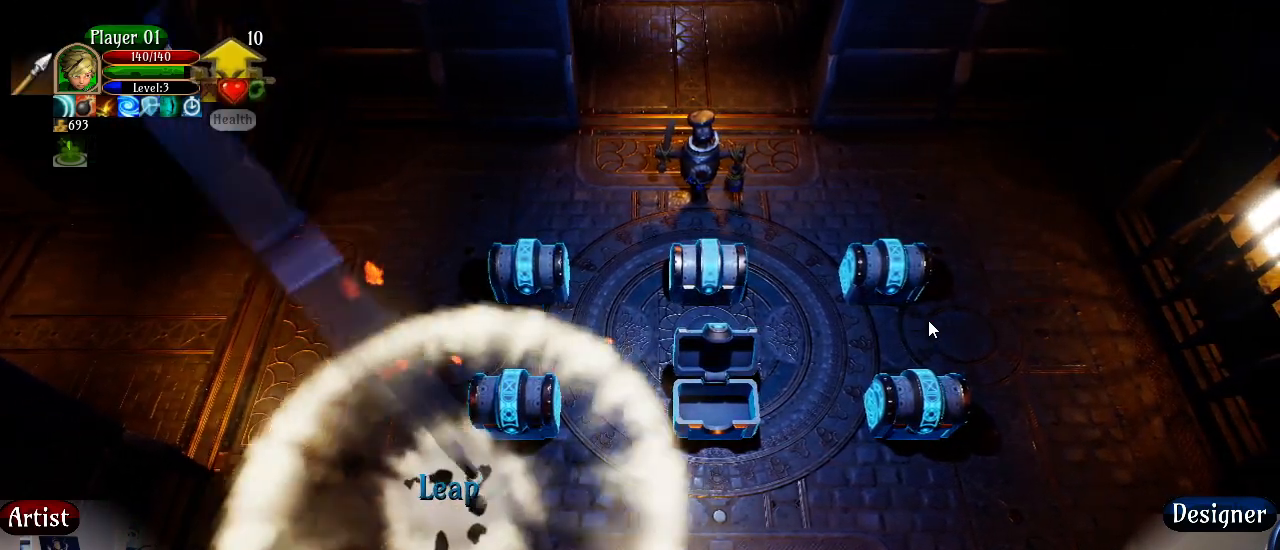
{"buttons": [], "left_stick": "center", "right_stick": "center", "events": []}
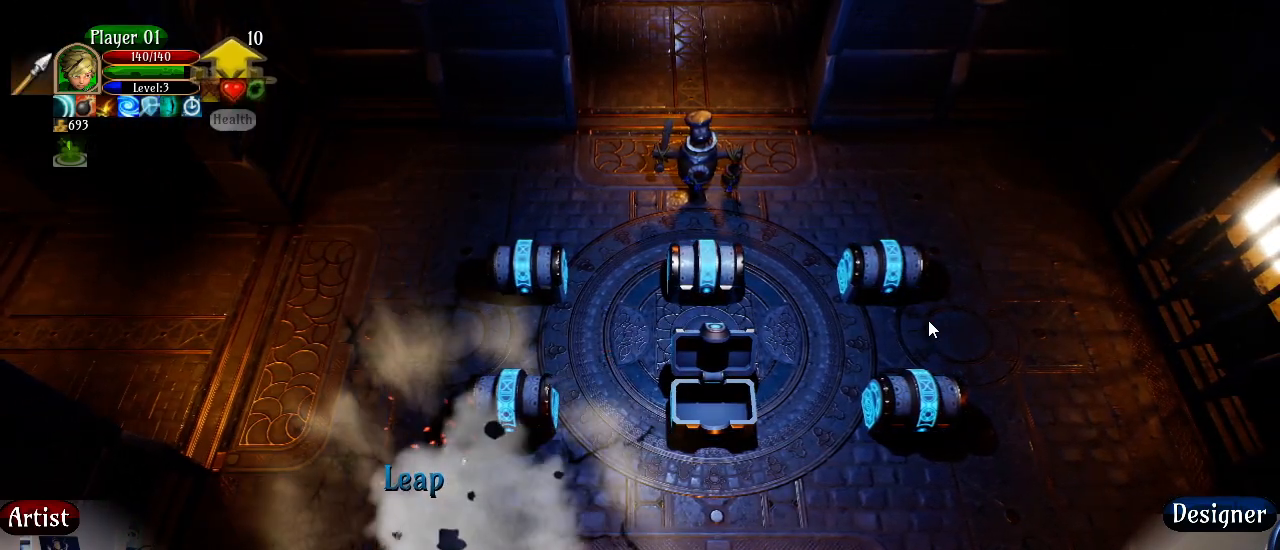
{"buttons": [], "left_stick": "center", "right_stick": "right", "events": [[233, "right_stick", "right"], [300, "left_stick", "right"], [450, "left_stick", "center"]]}
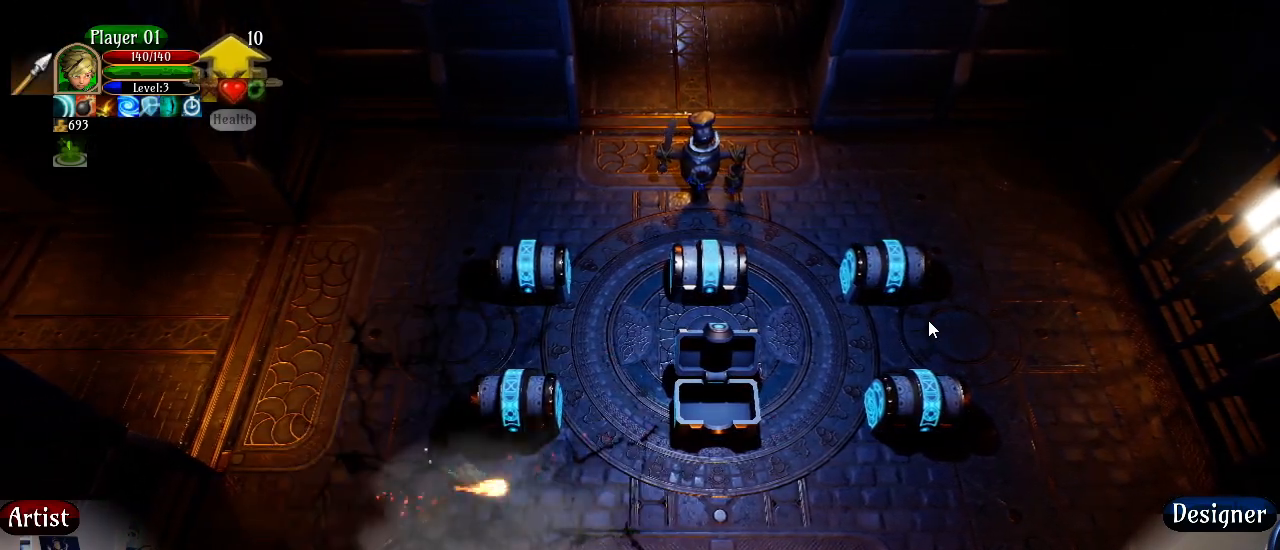
{"buttons": [], "left_stick": "right", "right_stick": "right", "events": [[83, "left_stick", "right"], [233, "left_stick", "center"], [350, "left_stick", "right"]]}
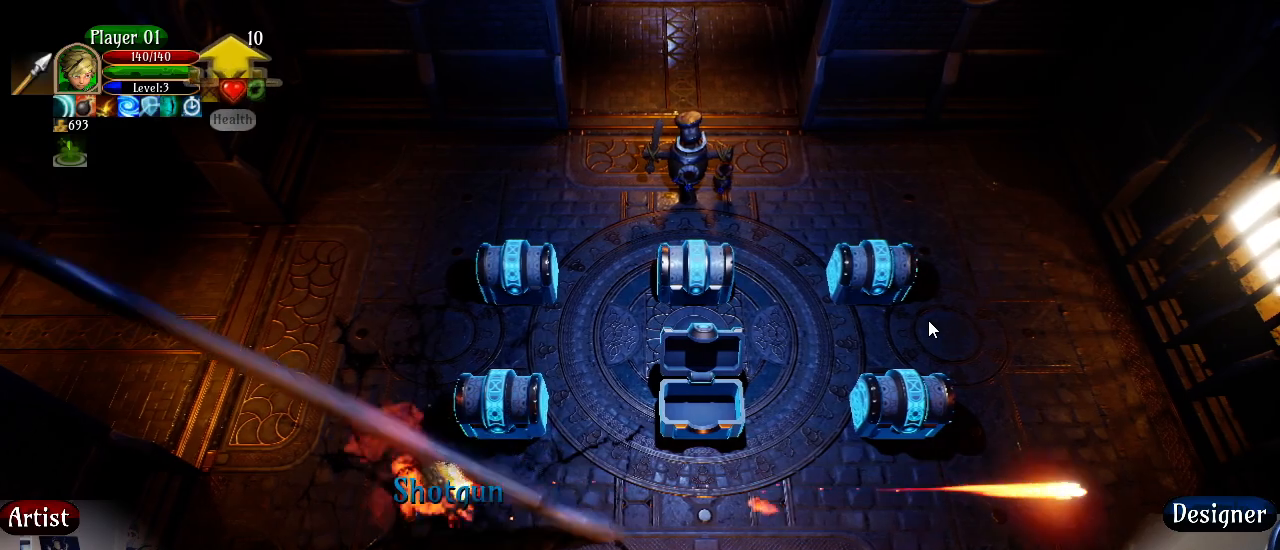
{"buttons": [], "left_stick": "right", "right_stick": "right", "events": [[17, "left_stick", "center"], [83, "left_stick", "right"], [267, "left_stick", "center"], [500, "left_stick", "right"]]}
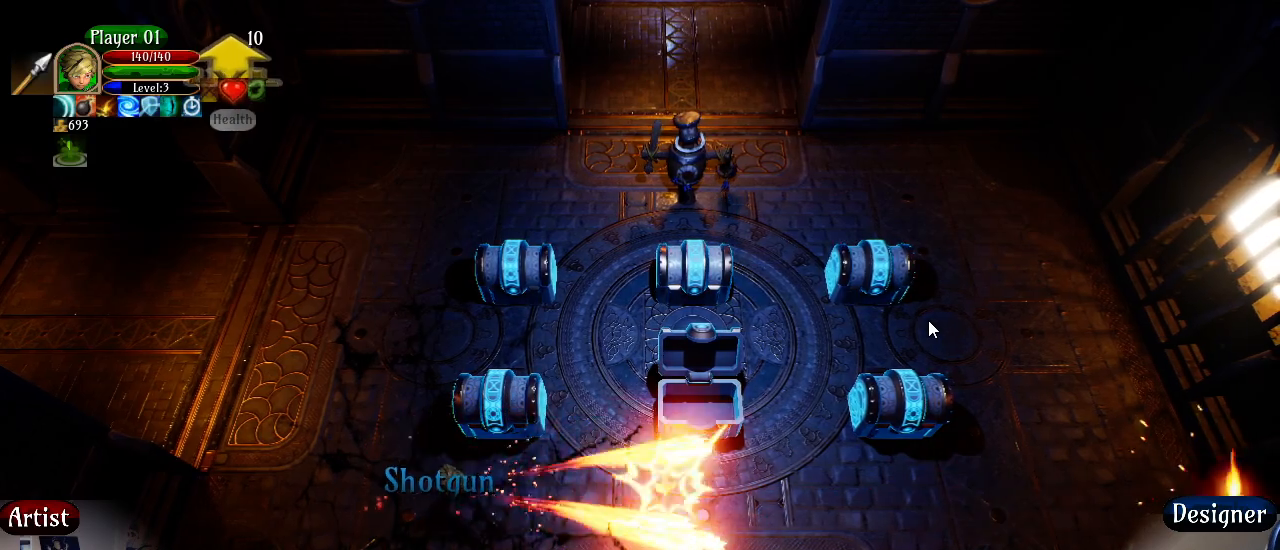
{"buttons": [], "left_stick": "center", "right_stick": "right", "events": [[167, "left_stick", "center"], [267, "left_stick", "right"], [433, "left_stick", "center"]]}
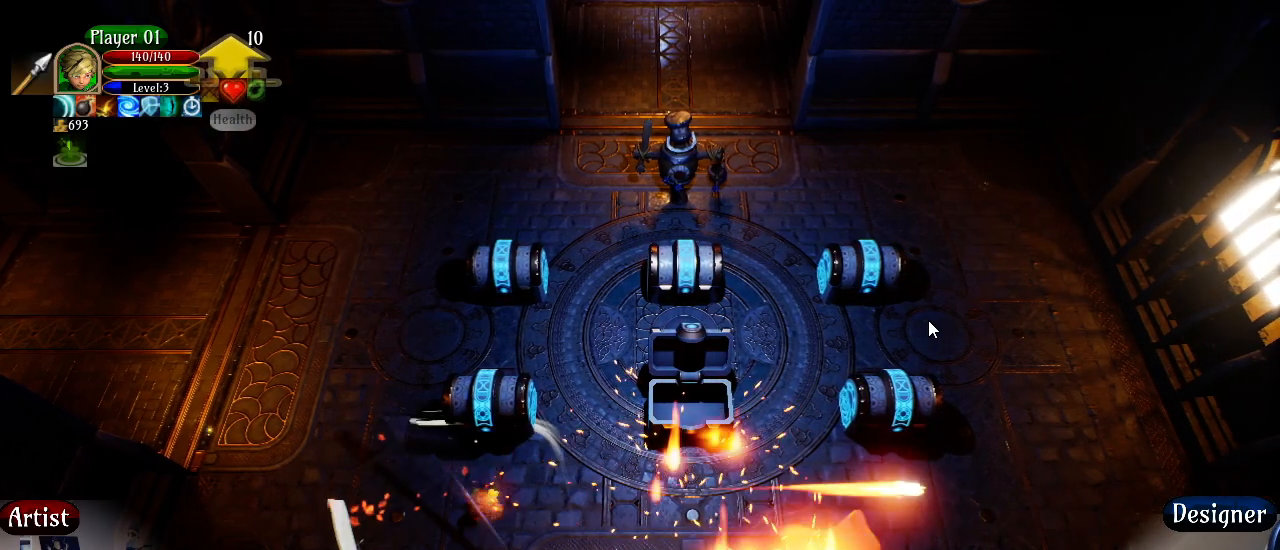
{"buttons": [], "left_stick": "center", "right_stick": "right", "events": [[33, "left_stick", "right"], [183, "left_stick", "center"], [267, "left_stick", "right"], [433, "left_stick", "center"]]}
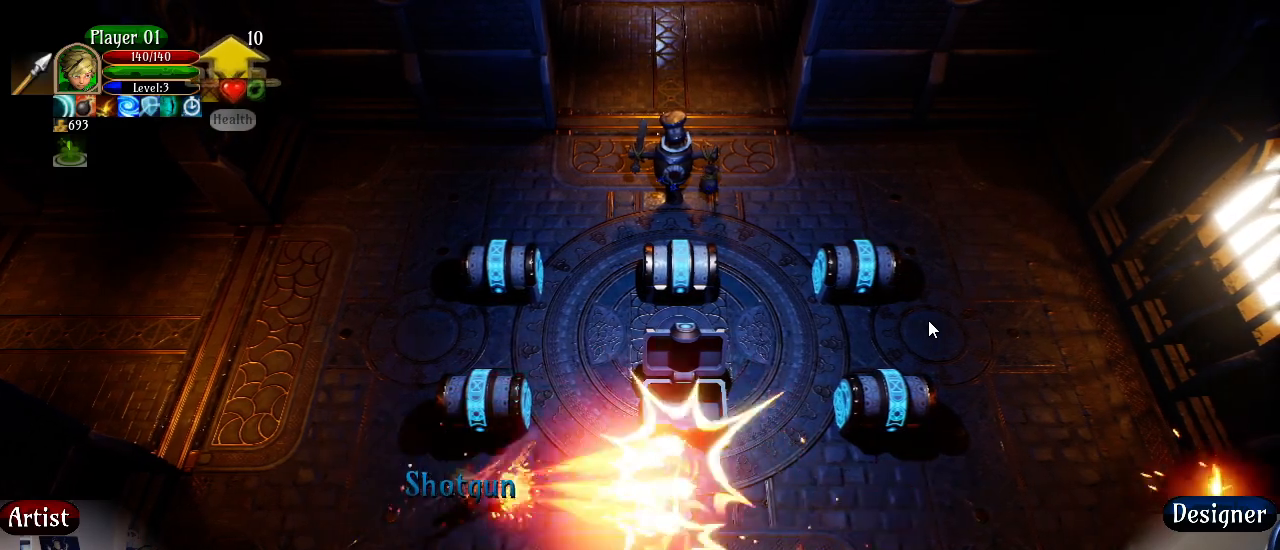
{"buttons": [], "left_stick": "center", "right_stick": "right", "events": [[33, "left_stick", "right"], [200, "left_stick", "center"], [300, "left_stick", "right"], [467, "left_stick", "center"]]}
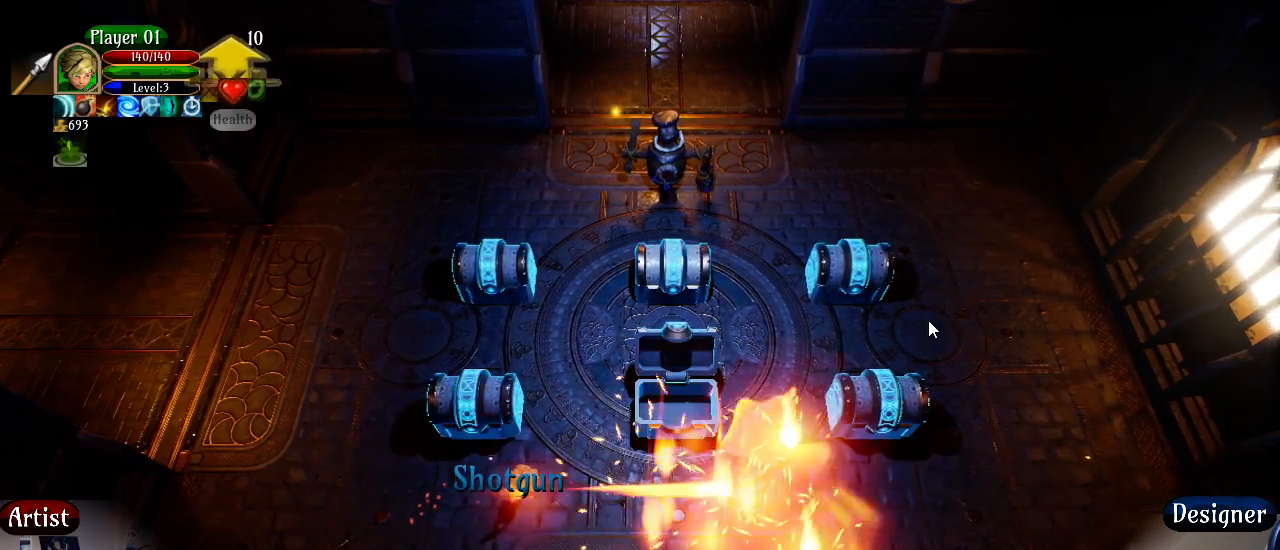
{"buttons": [], "left_stick": "center", "right_stick": "right", "events": [[50, "left_stick", "right"], [217, "left_stick", "center"], [317, "left_stick", "right"], [483, "left_stick", "center"]]}
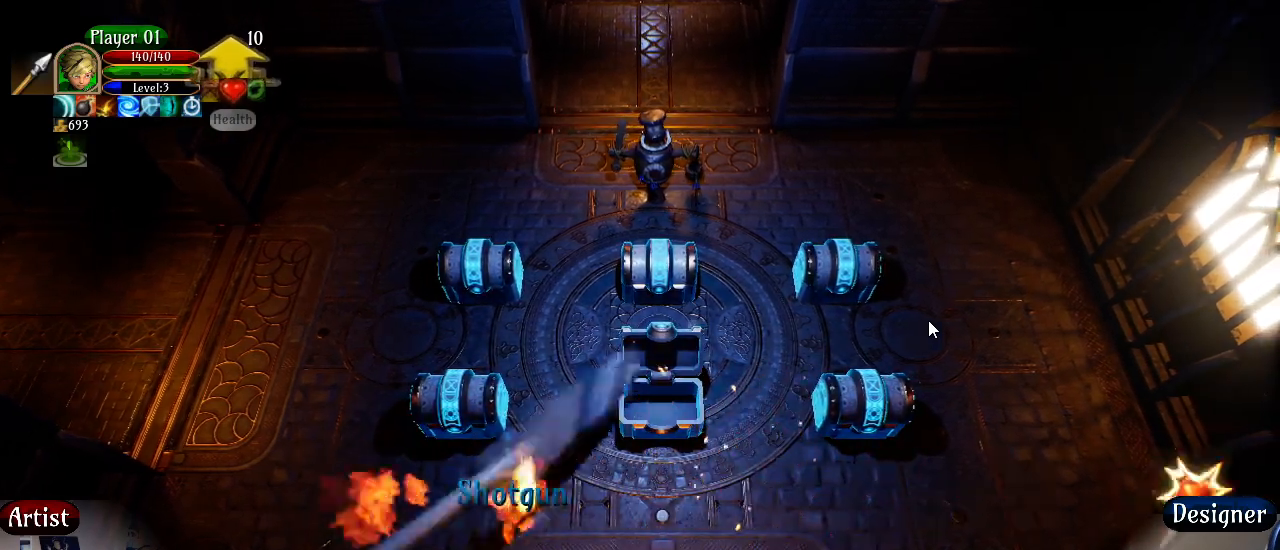
{"buttons": [], "left_stick": "right", "right_stick": "right", "events": [[67, "left_stick", "right"], [217, "left_stick", "center"], [367, "left_stick", "right"]]}
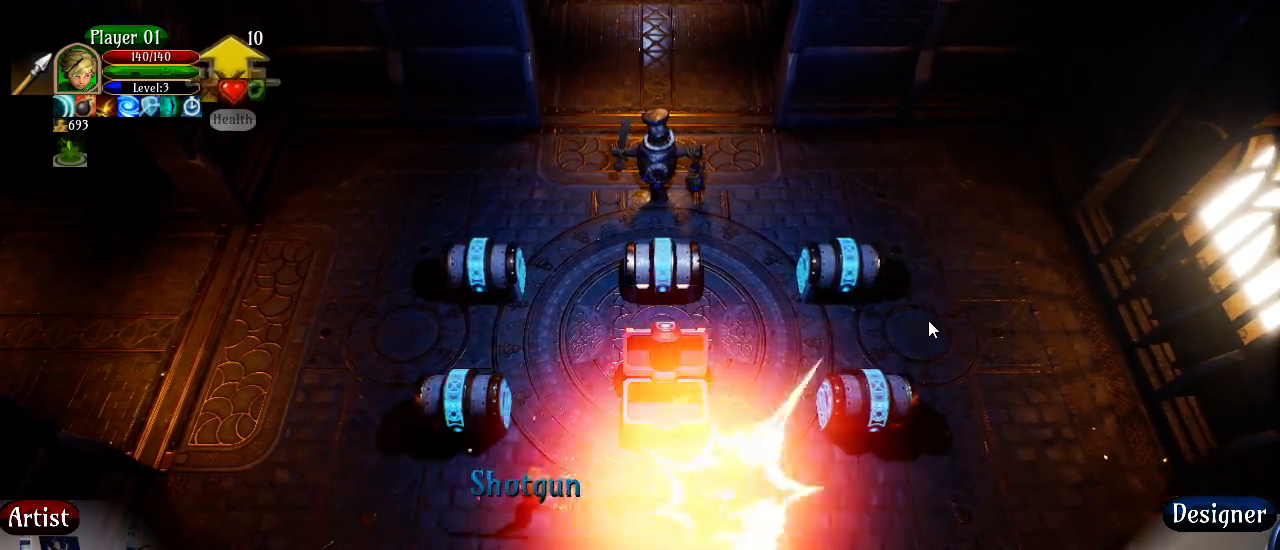
{"buttons": [], "left_stick": "right", "right_stick": "right", "events": [[50, "left_stick", "center"], [133, "left_stick", "right"], [300, "left_stick", "center"], [417, "left_stick", "right"]]}
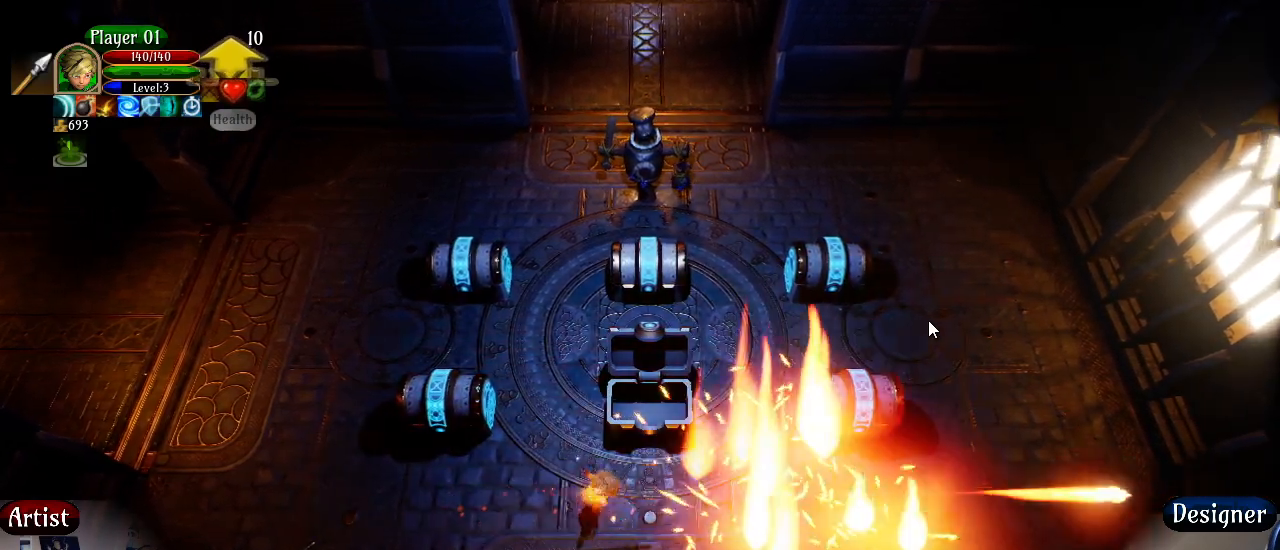
{"buttons": [], "left_stick": "right", "right_stick": "center", "events": [[100, "left_stick", "center"], [200, "left_stick", "right"], [333, "right_stick", "center"]]}
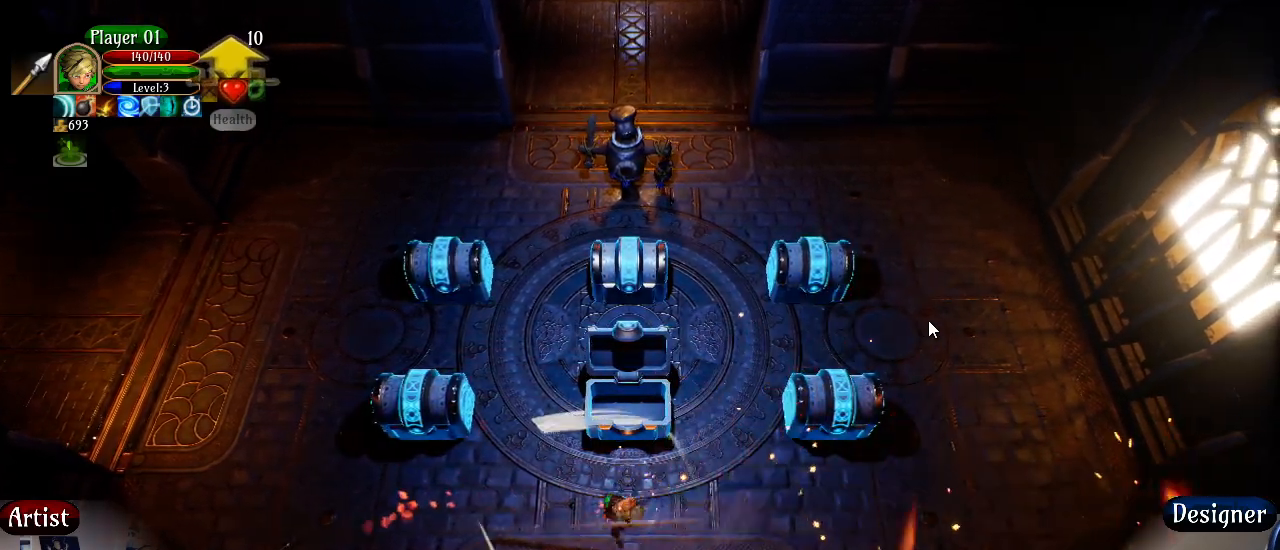
{"buttons": [], "left_stick": "up-right", "right_stick": "center", "events": [[50, "left_stick", "up-right"]]}
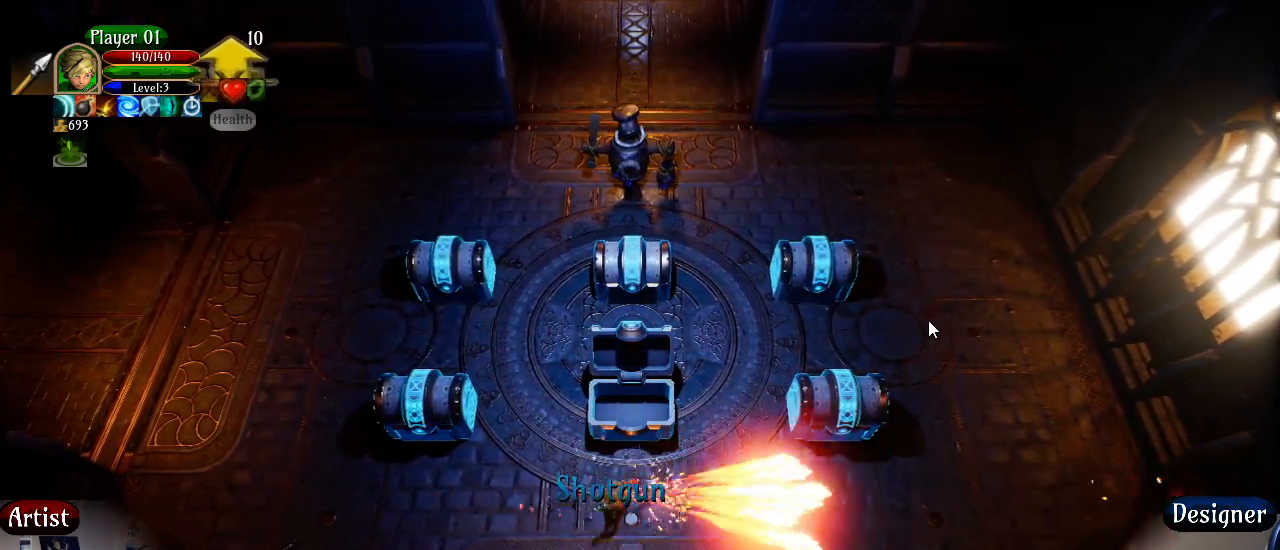
{"buttons": [], "left_stick": "up-right", "right_stick": "center", "events": []}
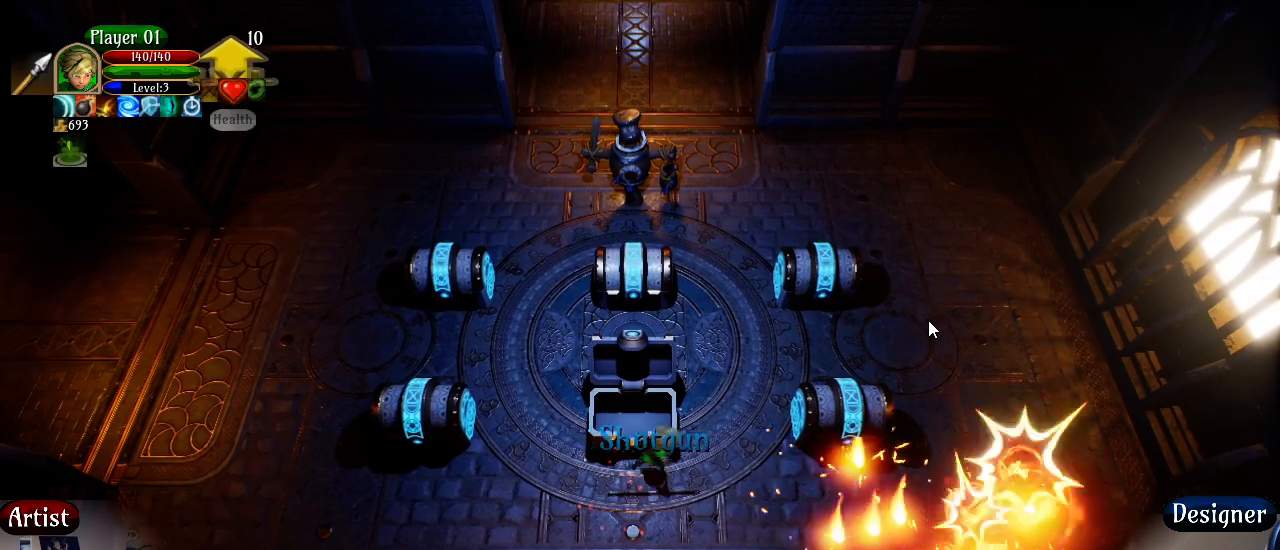
{"buttons": [], "left_stick": "up", "right_stick": "center", "events": [[267, "left_stick", "up"]]}
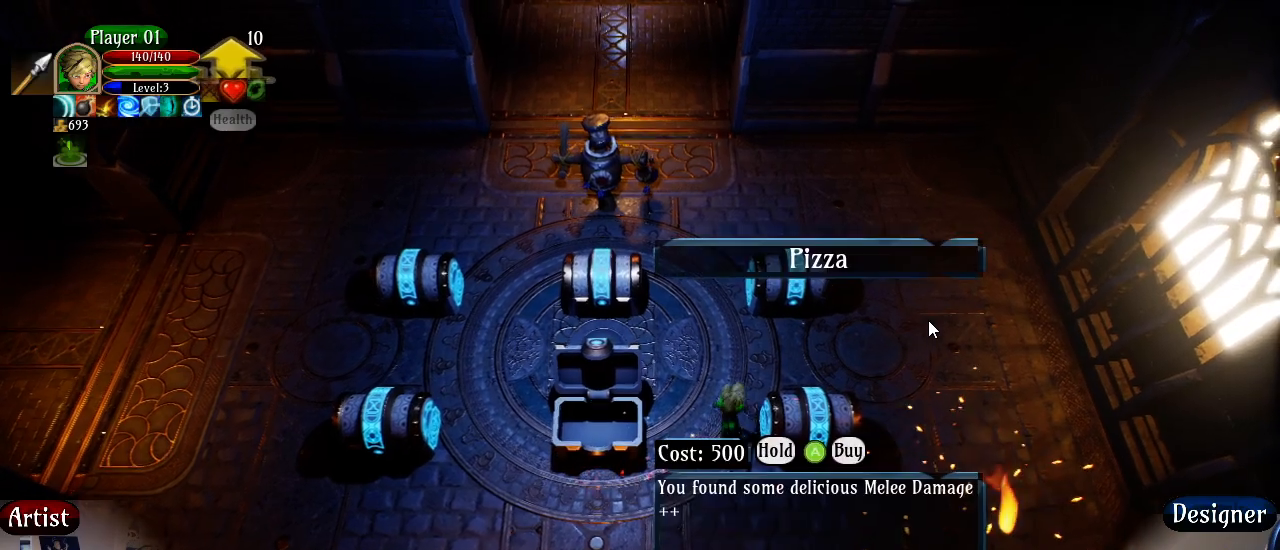
{"buttons": [], "left_stick": "up-left", "right_stick": "up-left", "events": [[83, "right_stick", "up-left"], [150, "left_stick", "center"], [350, "left_stick", "up-left"]]}
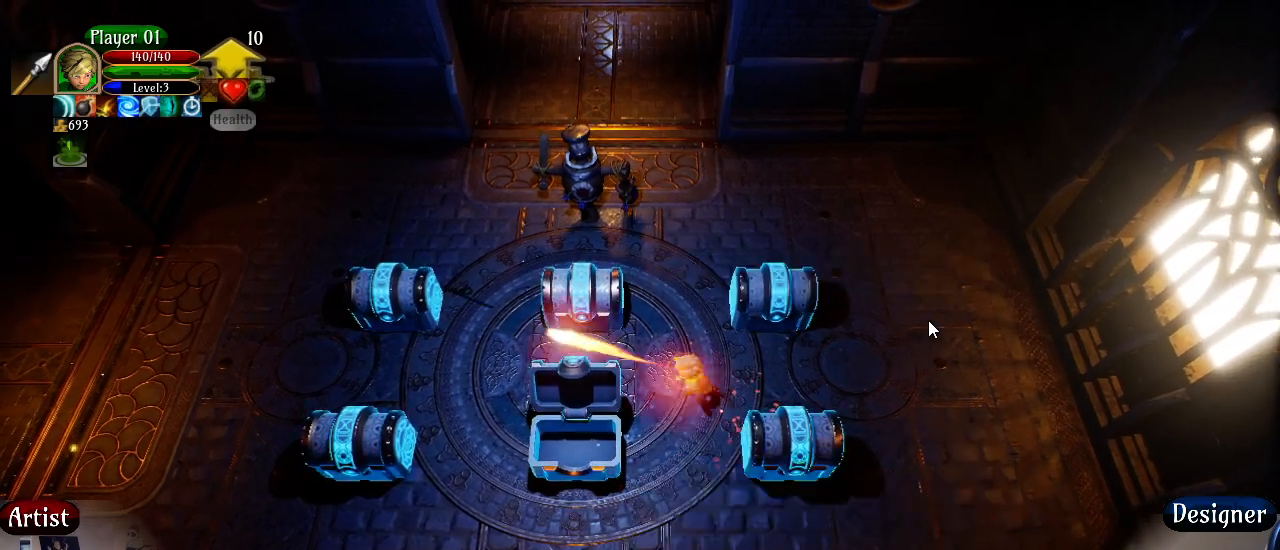
{"buttons": [], "left_stick": "up-left", "right_stick": "up-left", "events": []}
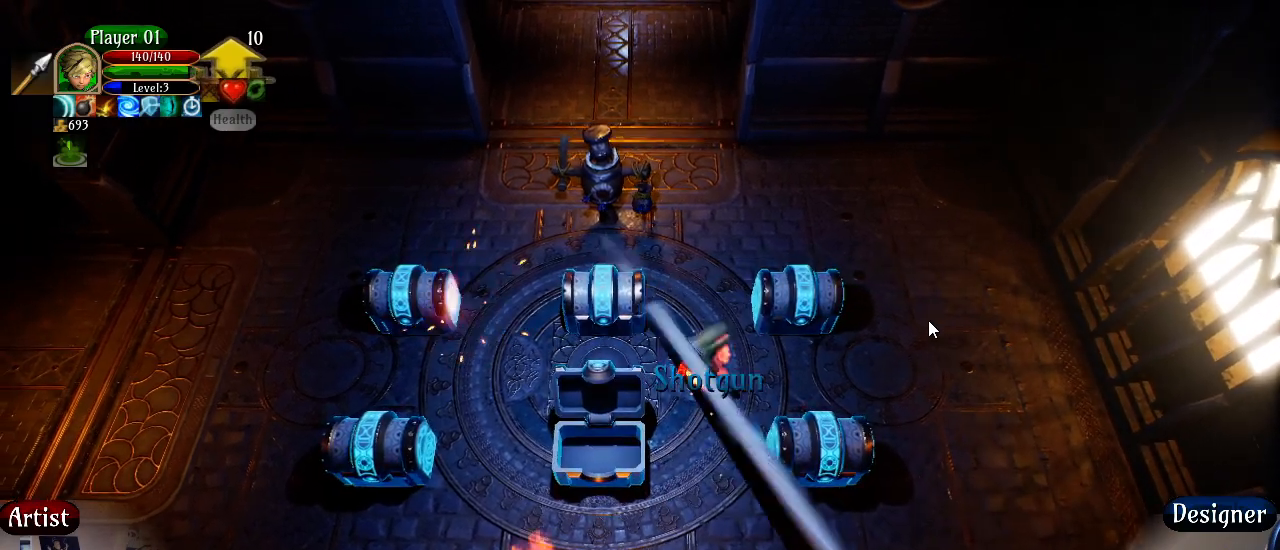
{"buttons": [], "left_stick": "left", "right_stick": "center", "events": [[317, "right_stick", "center"], [433, "left_stick", "left"]]}
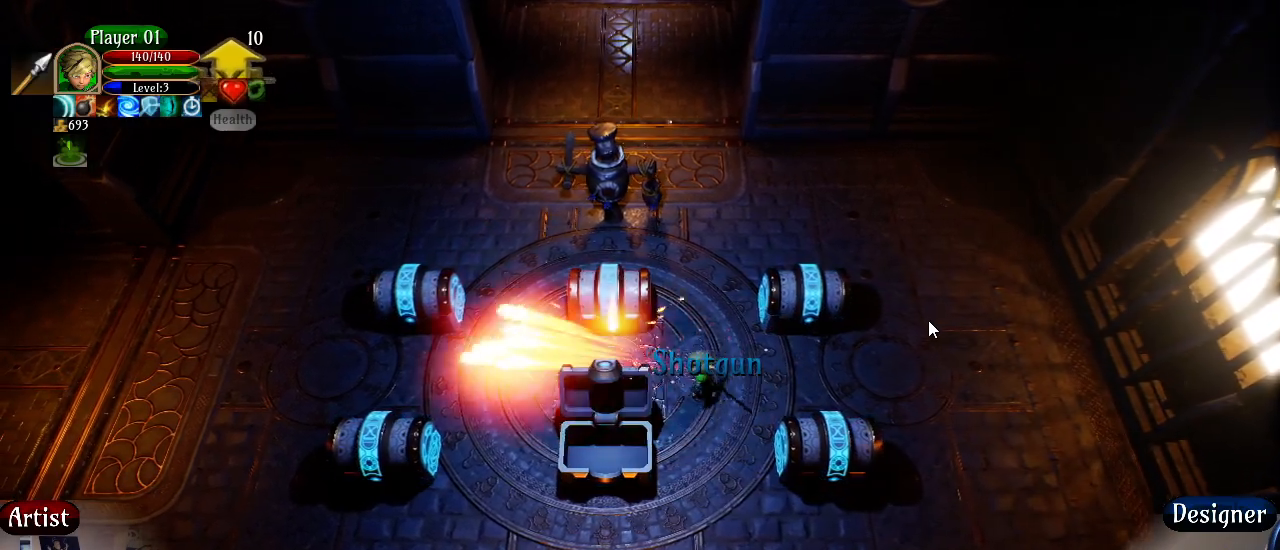
{"buttons": [], "left_stick": "left", "right_stick": "center", "events": []}
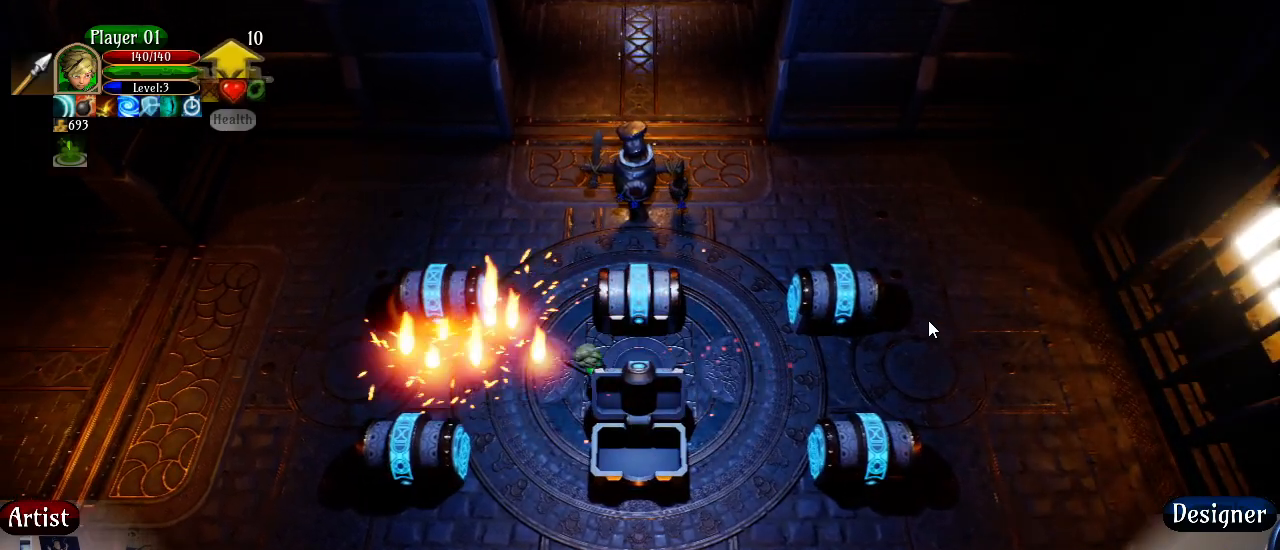
{"buttons": [], "left_stick": "up-left", "right_stick": "center", "events": [[400, "left_stick", "up-left"]]}
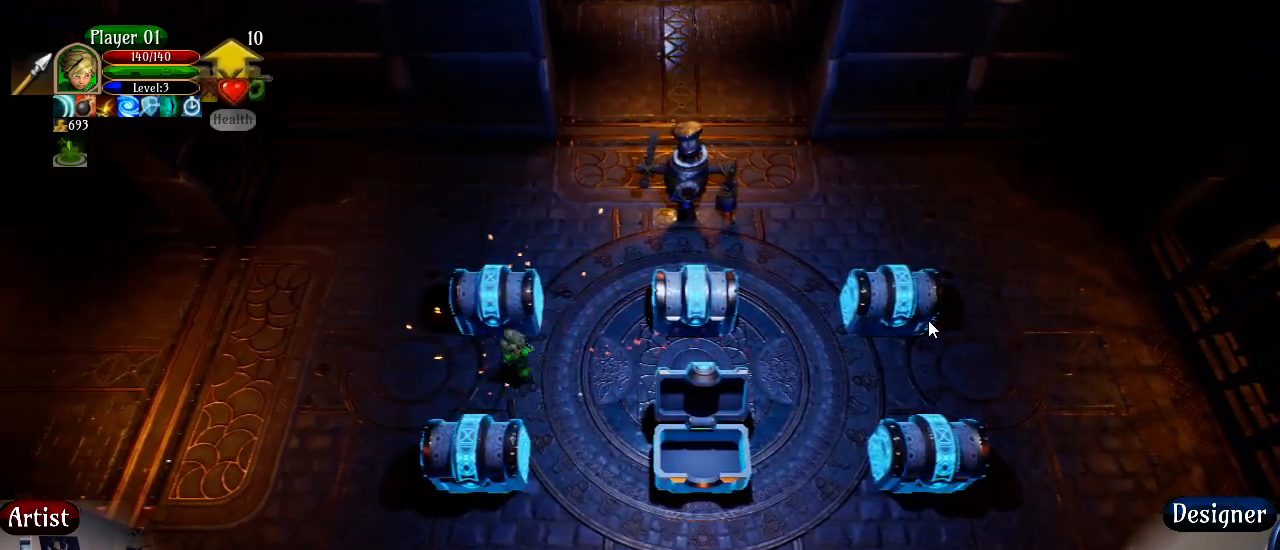
{"buttons": ["A"], "left_stick": "center", "right_stick": "center", "events": [[17, "left_stick", "up"], [167, "left_stick", "center"], [350, "A", "down"]]}
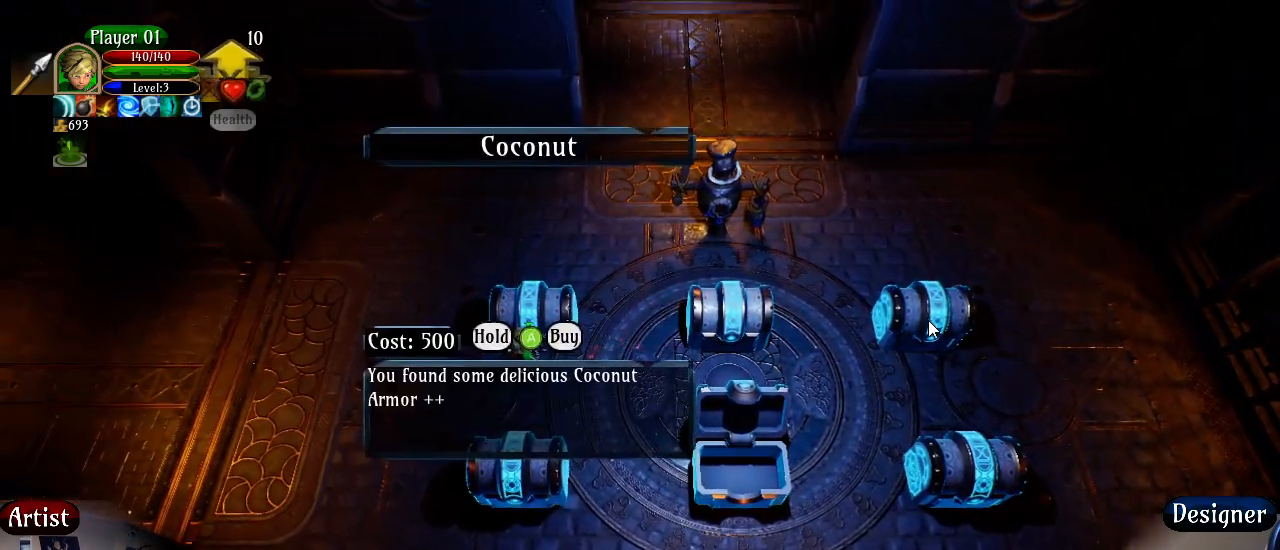
{"buttons": [], "left_stick": "left", "right_stick": "center", "events": [[17, "A", "up"], [300, "left_stick", "left"]]}
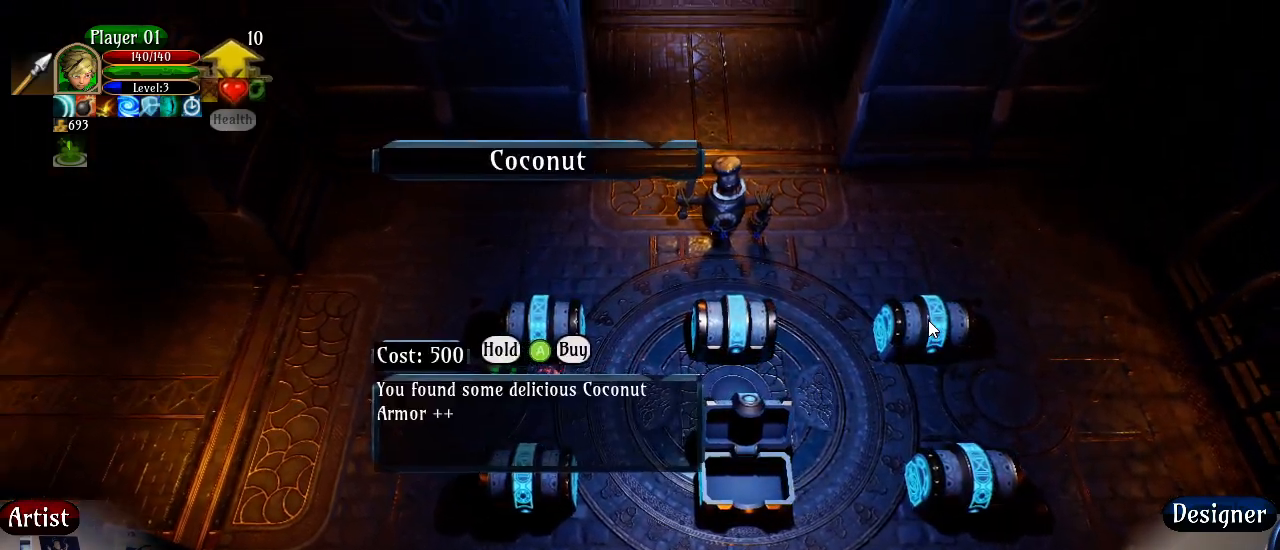
{"buttons": [], "left_stick": "right", "right_stick": "right", "events": [[117, "left_stick", "center"], [167, "right_stick", "right"], [200, "left_stick", "right"], [367, "left_stick", "center"], [483, "left_stick", "right"]]}
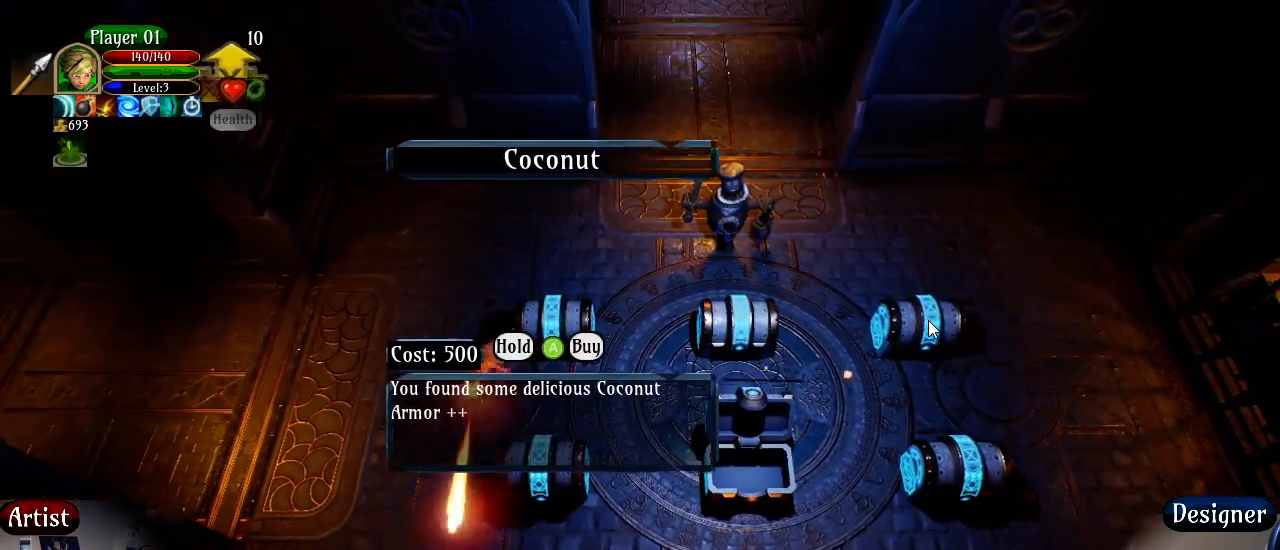
{"buttons": [], "left_stick": "center", "right_stick": "right", "events": [[117, "left_stick", "center"], [267, "left_stick", "right"], [383, "left_stick", "center"]]}
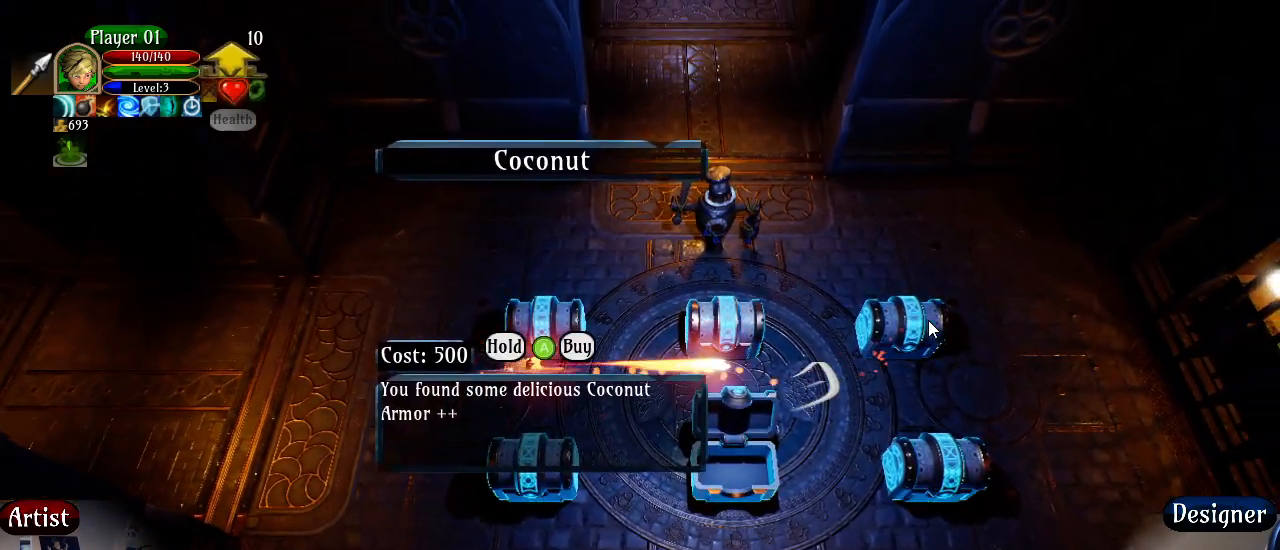
{"buttons": [], "left_stick": "left", "right_stick": "center", "events": [[50, "left_stick", "right"], [217, "left_stick", "center"], [250, "right_stick", "center"], [350, "left_stick", "left"]]}